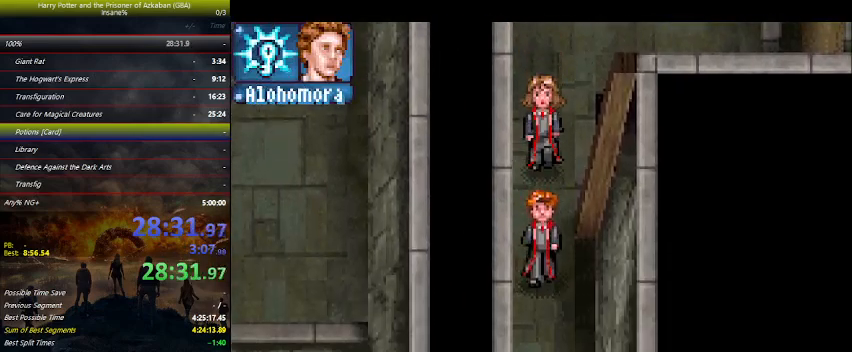
Gameplay with keyboard and mouse; each line is a JSON object with the keys held at the frame after it. "events" lists presses ("down") and releases ("up") of "a", "ctrl", "d", "down", "e", "escape", "f", "f1", "f4", "left", "q", "r", "return", "right", "s", "shift", "space", "tab", "up", "w" and "z" between this image and that frame as [ms after this image, input, new state], when the widget could be followed in between. No other keys are recorded. Mouse buttons are not recorded. Not read: mouse_move.
{"keys": ["down"], "events": []}
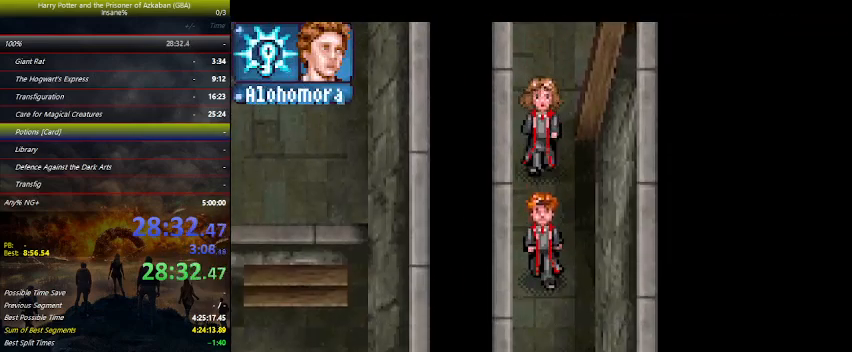
{"keys": ["down"], "events": []}
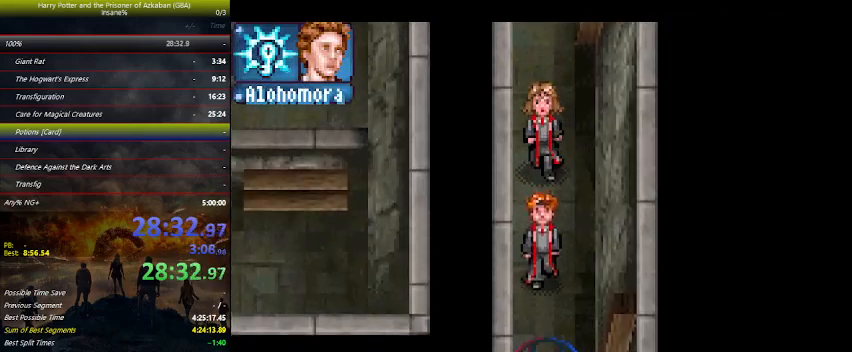
{"keys": ["down"], "events": [[333, "z", "down"], [367, "z", "up"]]}
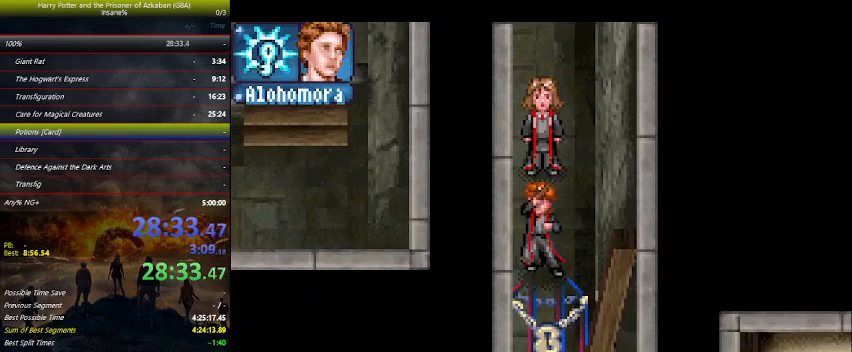
{"keys": ["down"], "events": []}
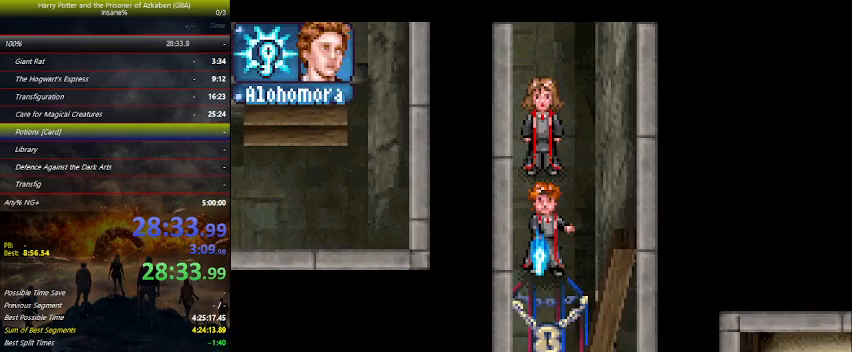
{"keys": ["down"], "events": []}
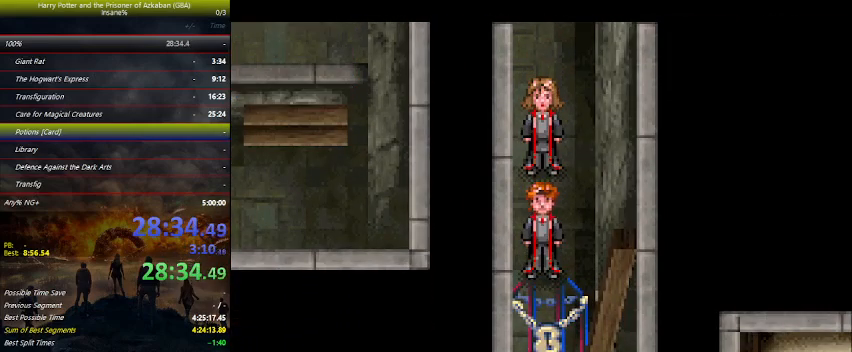
{"keys": ["down"], "events": []}
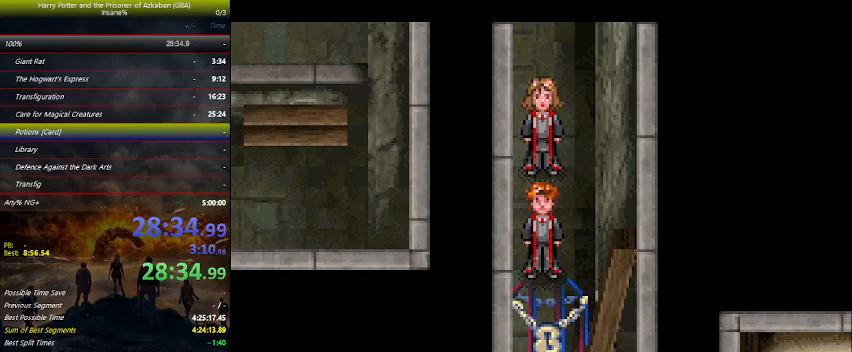
{"keys": ["down"], "events": []}
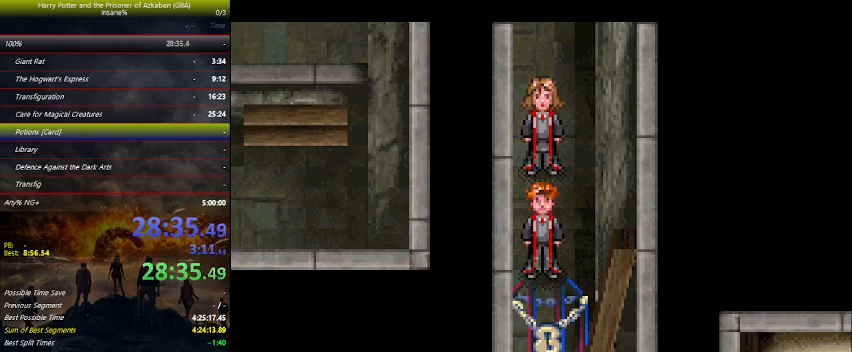
{"keys": ["down"], "events": []}
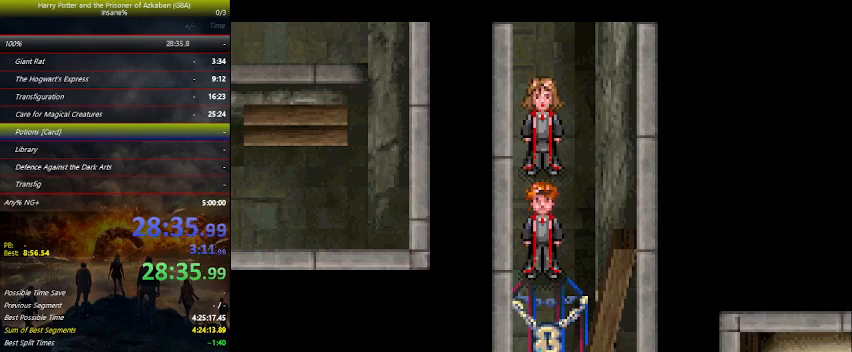
{"keys": ["down", "e"], "events": [[467, "e", "down"]]}
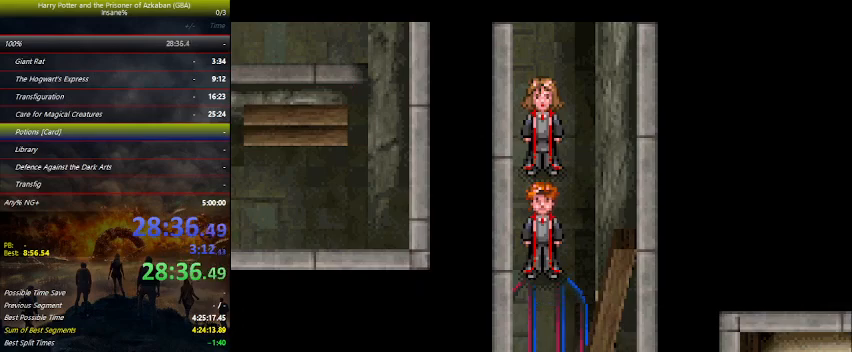
{"keys": ["down", "e"], "events": [[67, "e", "up"], [100, "e", "down"], [200, "e", "up"], [300, "e", "down"], [367, "e", "up"], [433, "e", "down"]]}
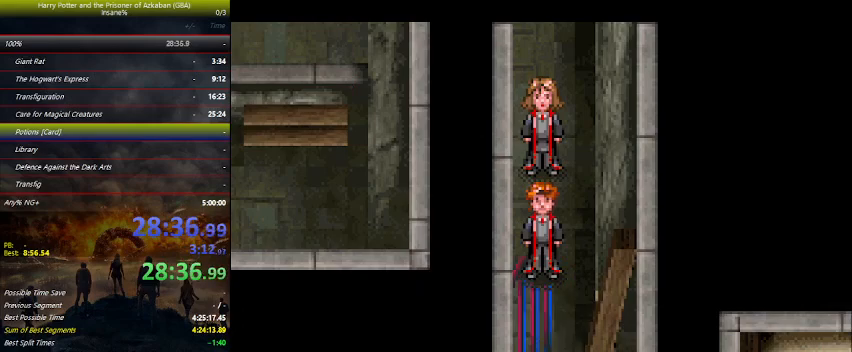
{"keys": ["down", "e"], "events": [[33, "e", "up"], [133, "e", "down"], [200, "e", "up"], [267, "e", "down"], [367, "e", "up"], [433, "e", "down"]]}
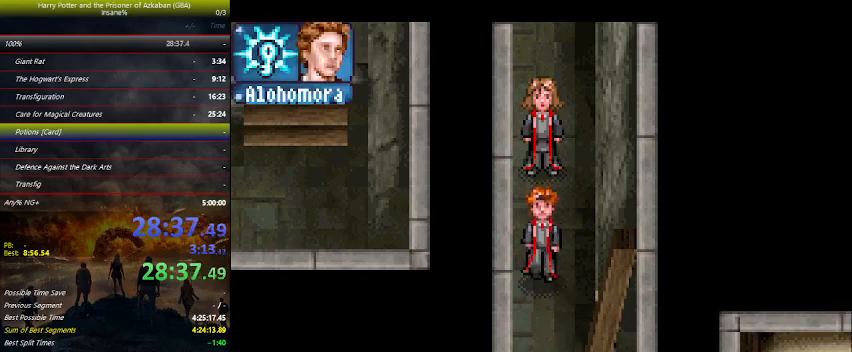
{"keys": ["down"], "events": [[33, "e", "up"], [100, "e", "down"], [200, "e", "up"], [267, "e", "down"], [333, "e", "up"]]}
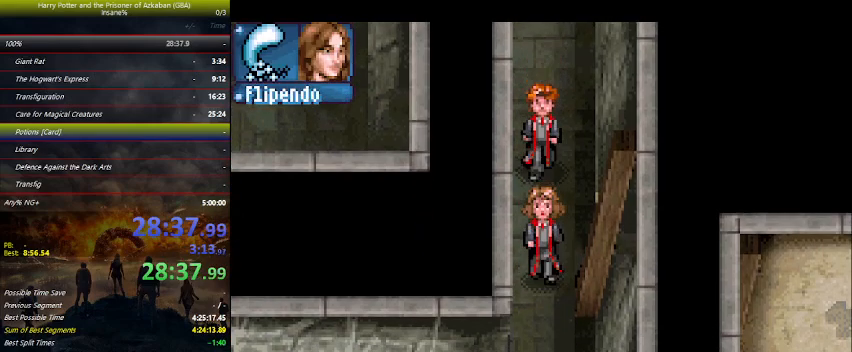
{"keys": ["down"], "events": [[233, "e", "down"], [300, "e", "up"], [433, "e", "down"], [467, "e", "up"]]}
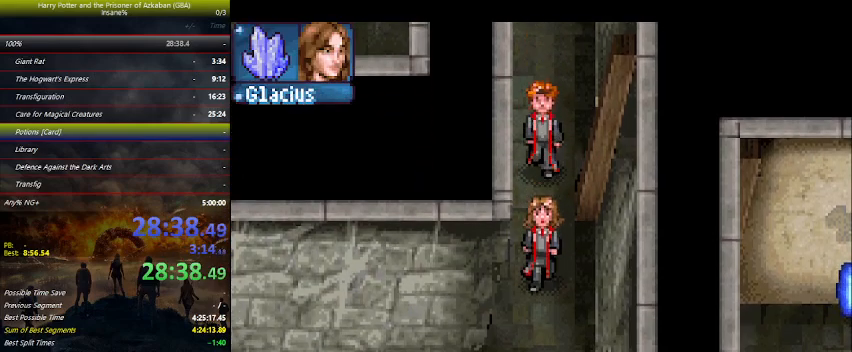
{"keys": ["down", "left"], "events": [[500, "left", "down"]]}
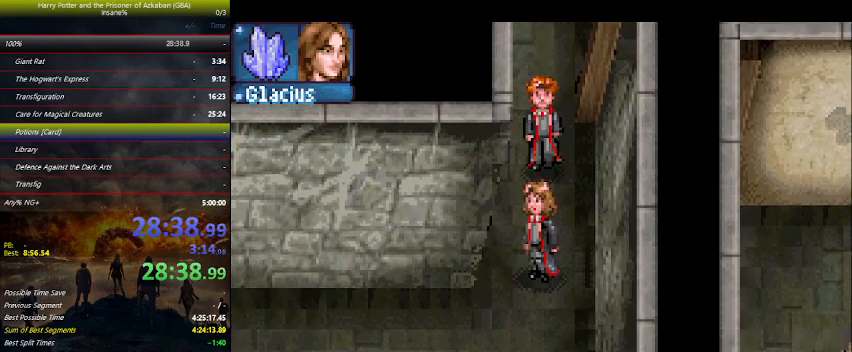
{"keys": ["left"], "events": [[333, "down", "up"]]}
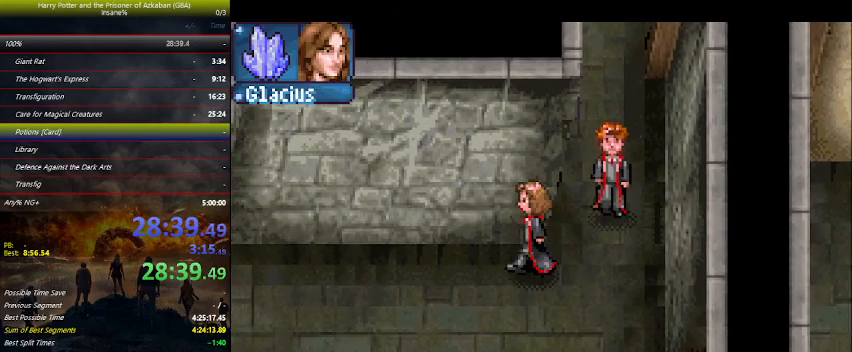
{"keys": ["left"], "events": []}
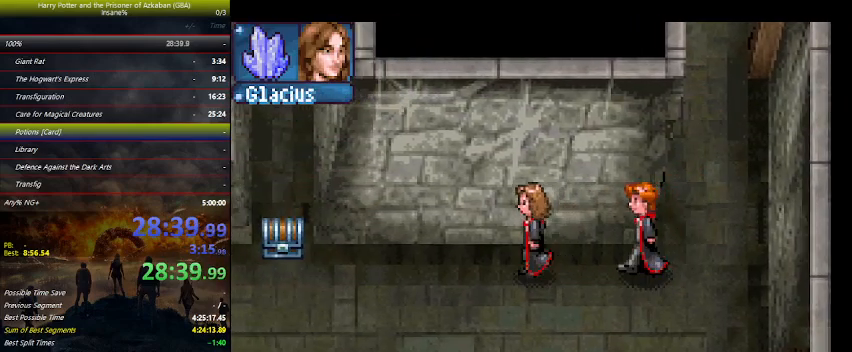
{"keys": ["left"], "events": []}
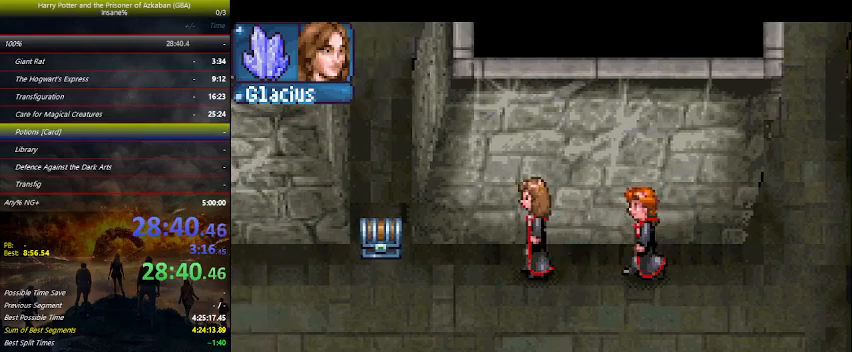
{"keys": ["left"], "events": []}
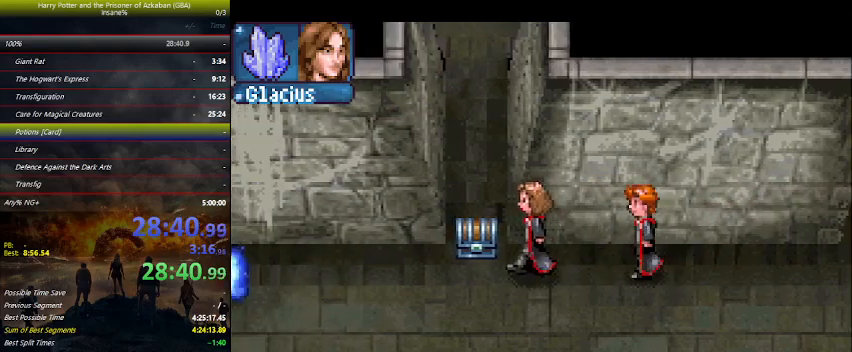
{"keys": ["space", "up"], "events": [[267, "up", "down"], [333, "left", "up"], [333, "space", "down"], [433, "space", "up"], [467, "space", "down"]]}
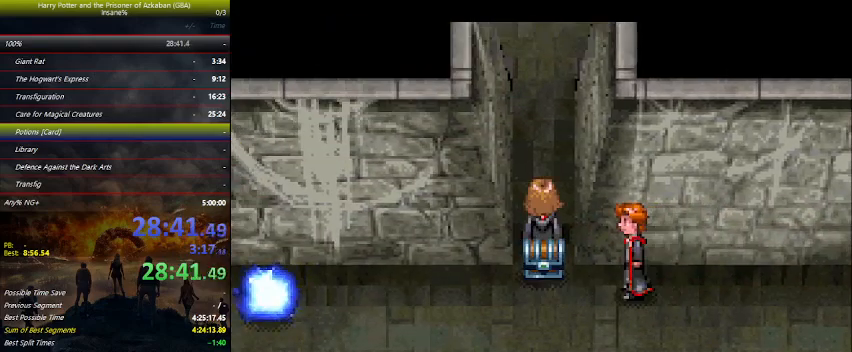
{"keys": ["space", "up"], "events": [[133, "space", "up"], [167, "space", "down"], [233, "space", "up"], [300, "space", "down"], [467, "space", "up"], [500, "space", "down"]]}
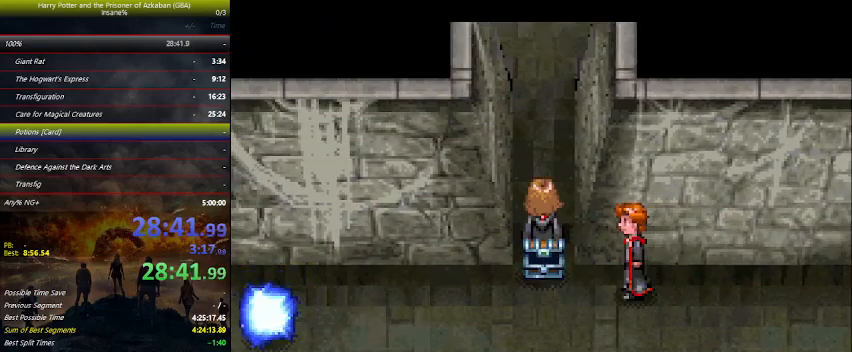
{"keys": ["up"], "events": [[133, "space", "up"], [200, "space", "down"], [233, "space", "up"], [333, "space", "down"], [467, "space", "up"]]}
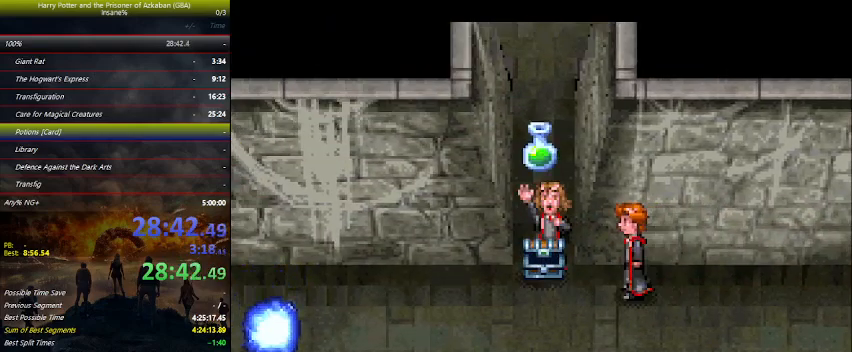
{"keys": ["up"], "events": [[33, "space", "down"], [100, "space", "up"], [200, "space", "down"], [233, "space", "up"], [333, "space", "down"], [500, "space", "up"]]}
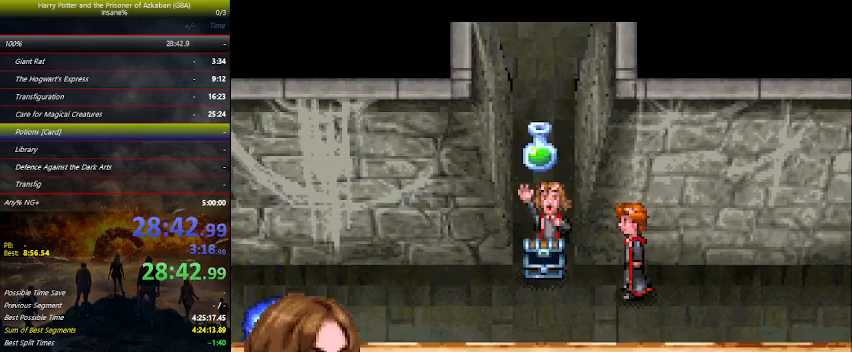
{"keys": ["up"], "events": [[33, "space", "down"], [67, "space", "up"], [167, "space", "down"], [267, "space", "up"], [367, "space", "down"], [433, "space", "up"]]}
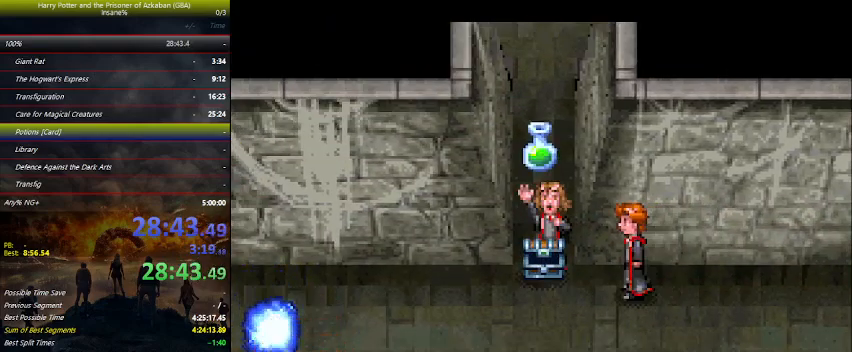
{"keys": ["up"], "events": []}
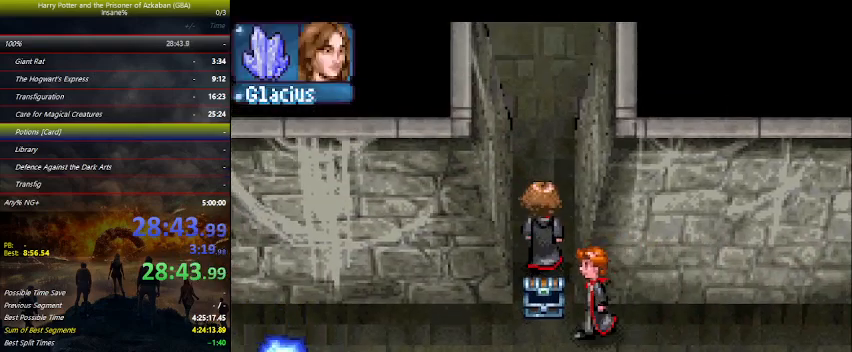
{"keys": [], "events": [[67, "return", "down"], [167, "return", "up"], [167, "up", "up"]]}
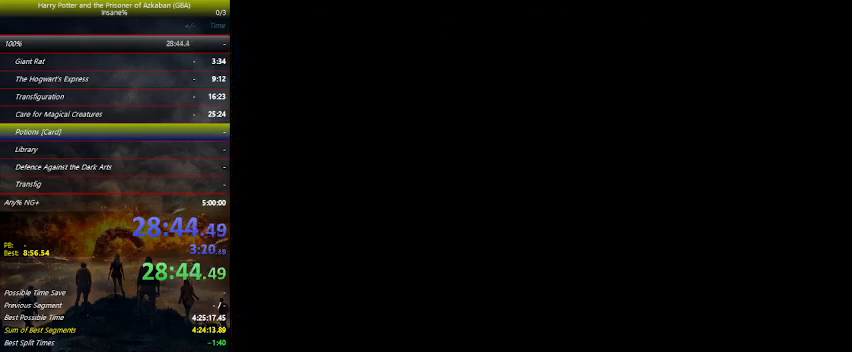
{"keys": [], "events": [[467, "down", "down"], [500, "down", "up"]]}
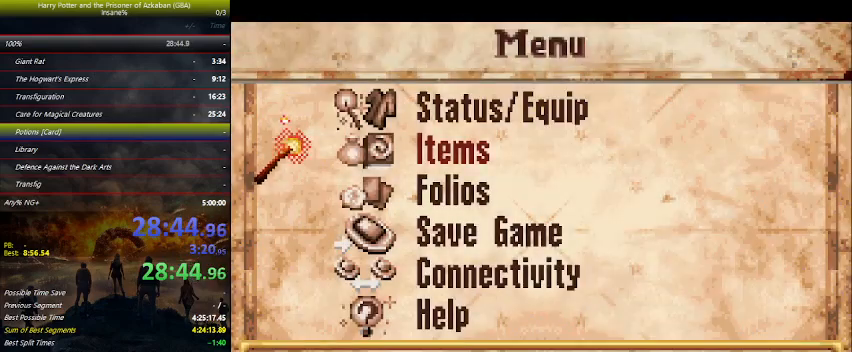
{"keys": [], "events": [[67, "space", "down"], [100, "space", "up"], [467, "space", "down"], [500, "space", "up"]]}
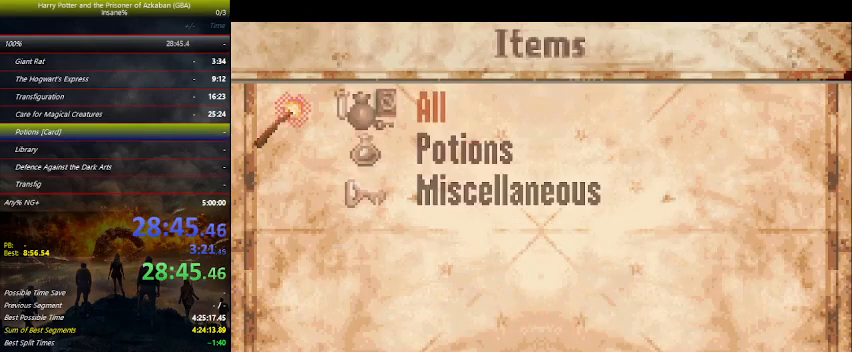
{"keys": [], "events": [[100, "space", "down"], [167, "space", "up"], [267, "space", "down"], [367, "space", "up"]]}
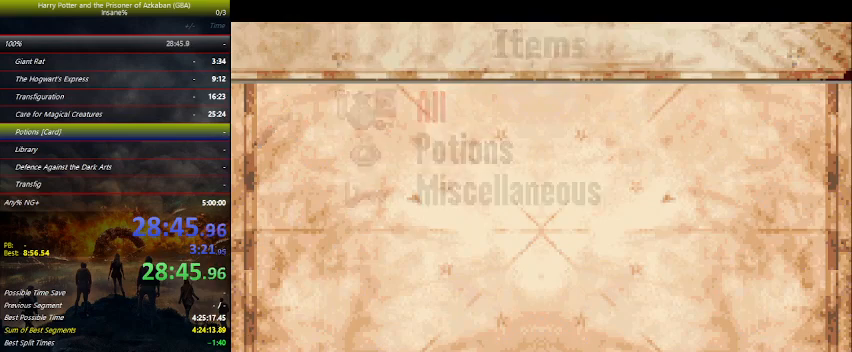
{"keys": [], "events": []}